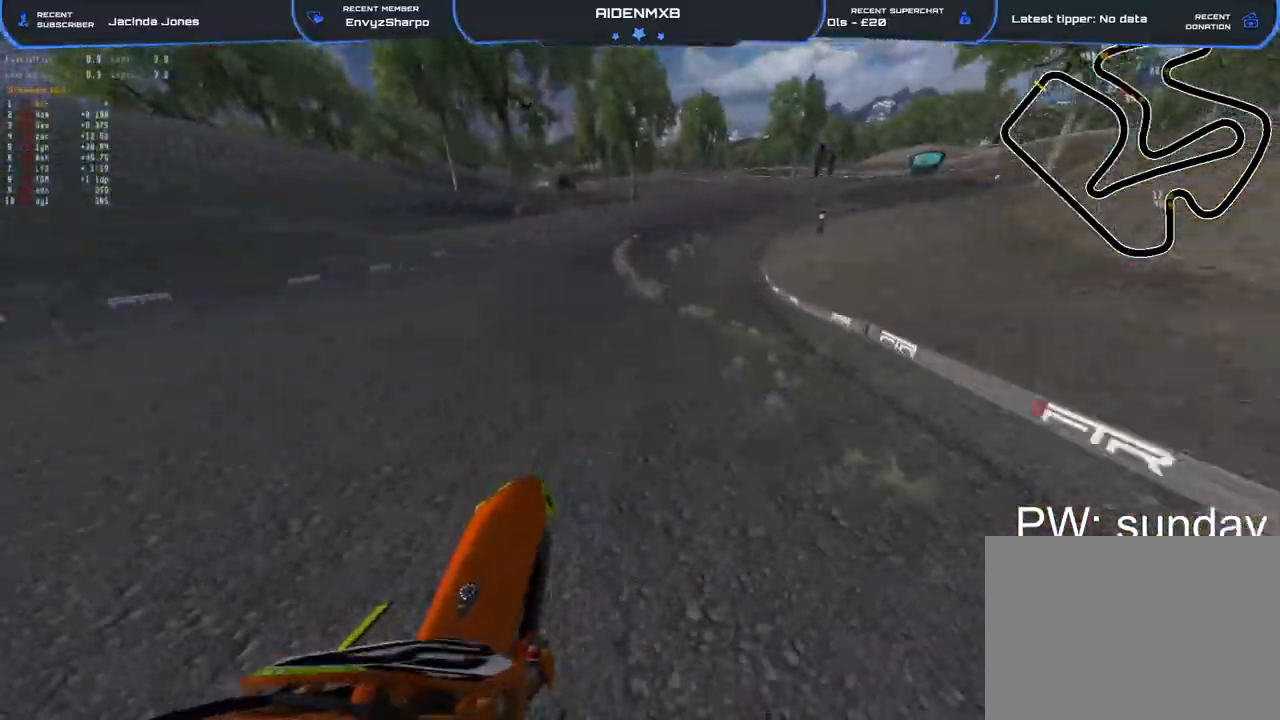
Gameplay with a controller (PlayStation layout); each line is a JSON object with the inputs held at the frame after it. "events" lists button and stick changes between this image and that frame as [ms after this image, input, new state], when the widget could be followed in between. Not read: TOUCHPAD.
{"buttons": ["L2", "R1", "R2"], "left_stick": "right", "right_stick": "left", "events": [[100, "R1", "down"], [217, "right_stick", "left"], [483, "L2", "down"]]}
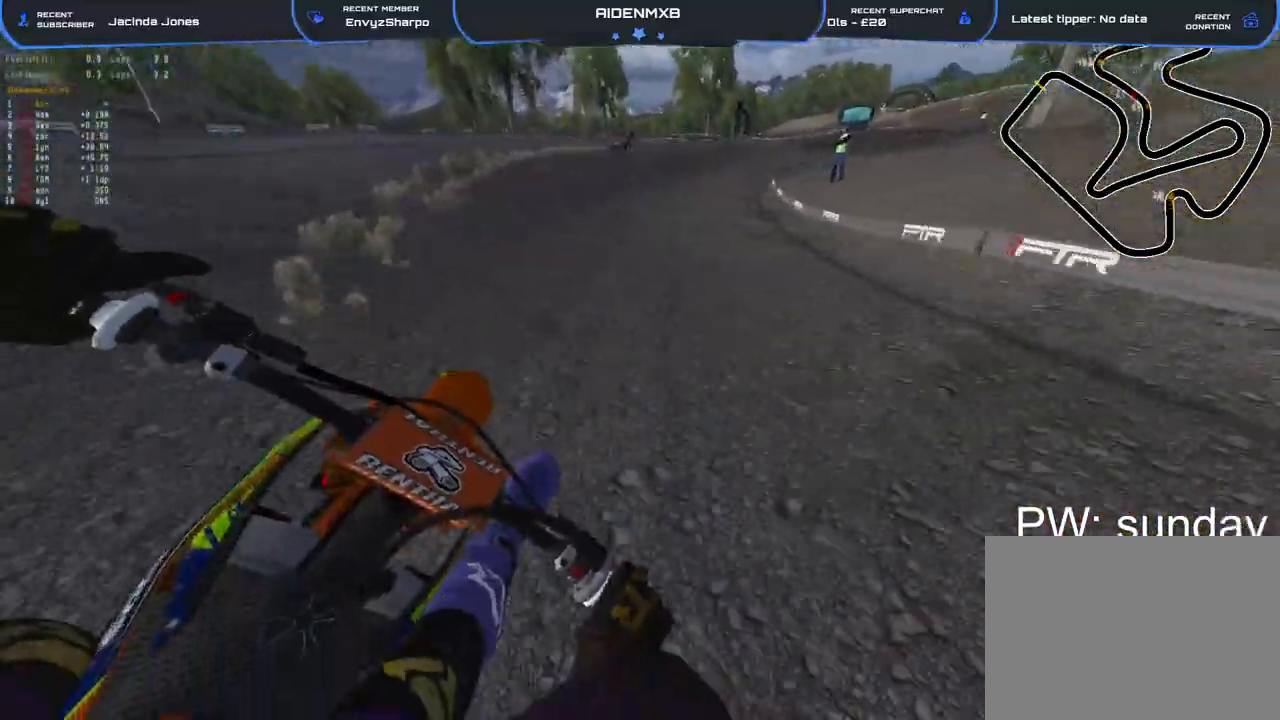
{"buttons": ["R1", "R2"], "left_stick": "right", "right_stick": "left", "events": [[83, "L2", "up"], [200, "L2", "down"], [400, "L2", "up"]]}
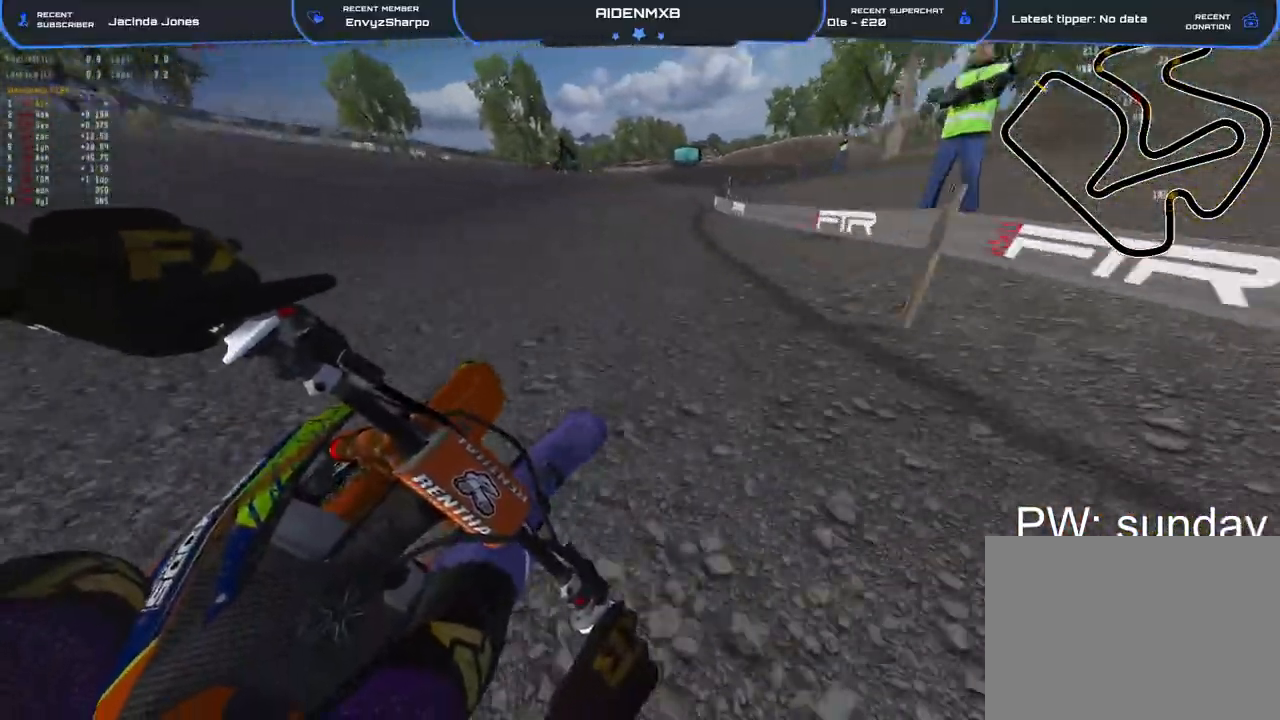
{"buttons": ["R1", "R2"], "left_stick": "right", "right_stick": "left", "events": []}
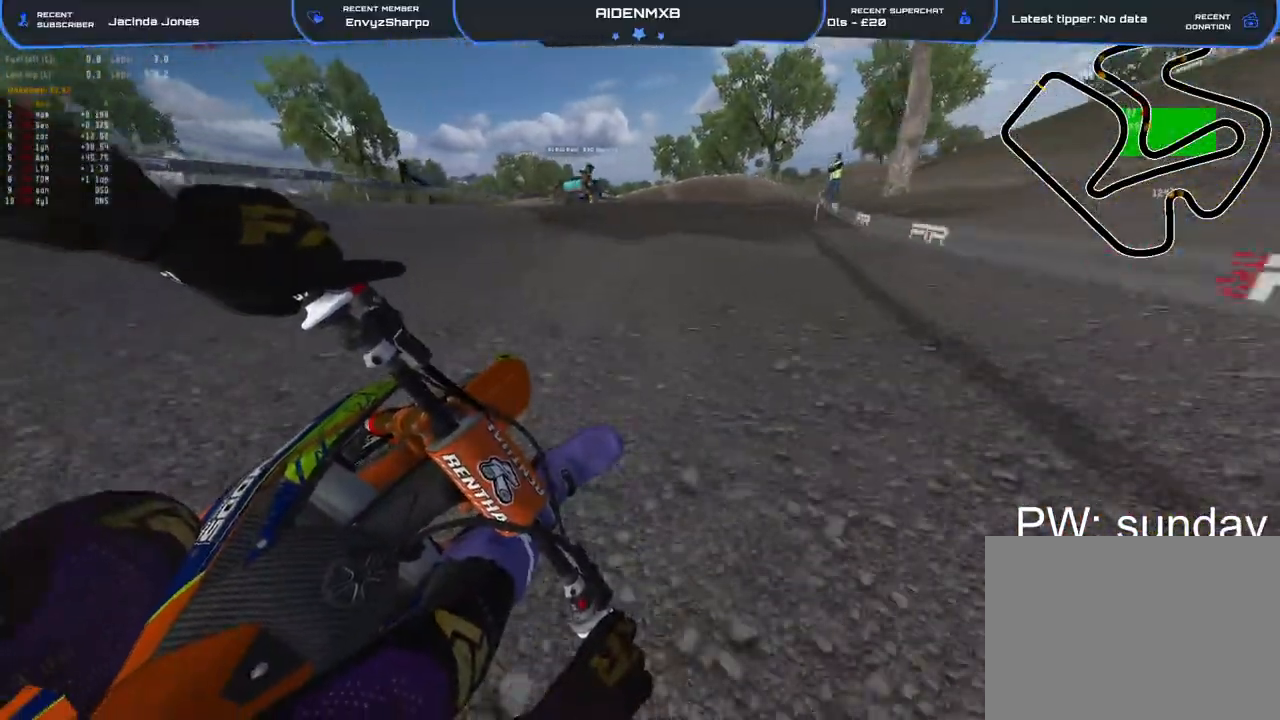
{"buttons": ["R1", "R2"], "left_stick": "left", "right_stick": "left", "events": [[333, "left_stick", "center"], [400, "left_stick", "left"]]}
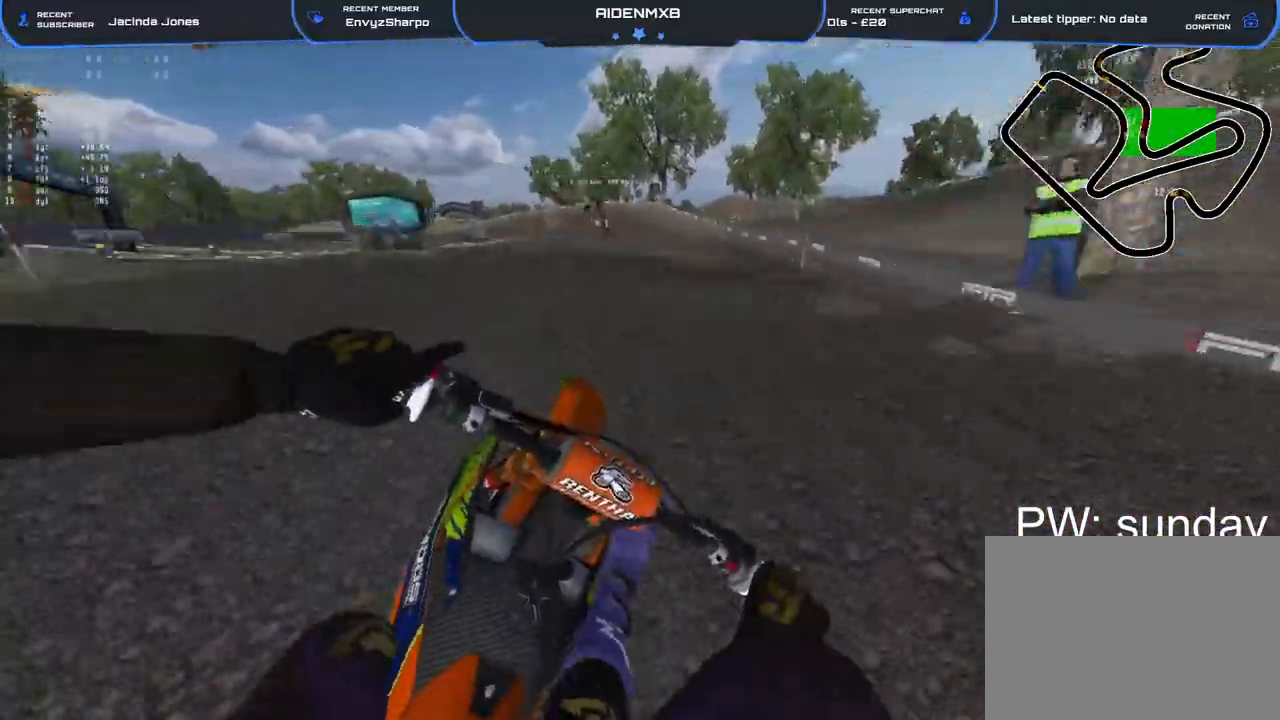
{"buttons": ["R1", "R2"], "left_stick": "left", "right_stick": "left", "events": []}
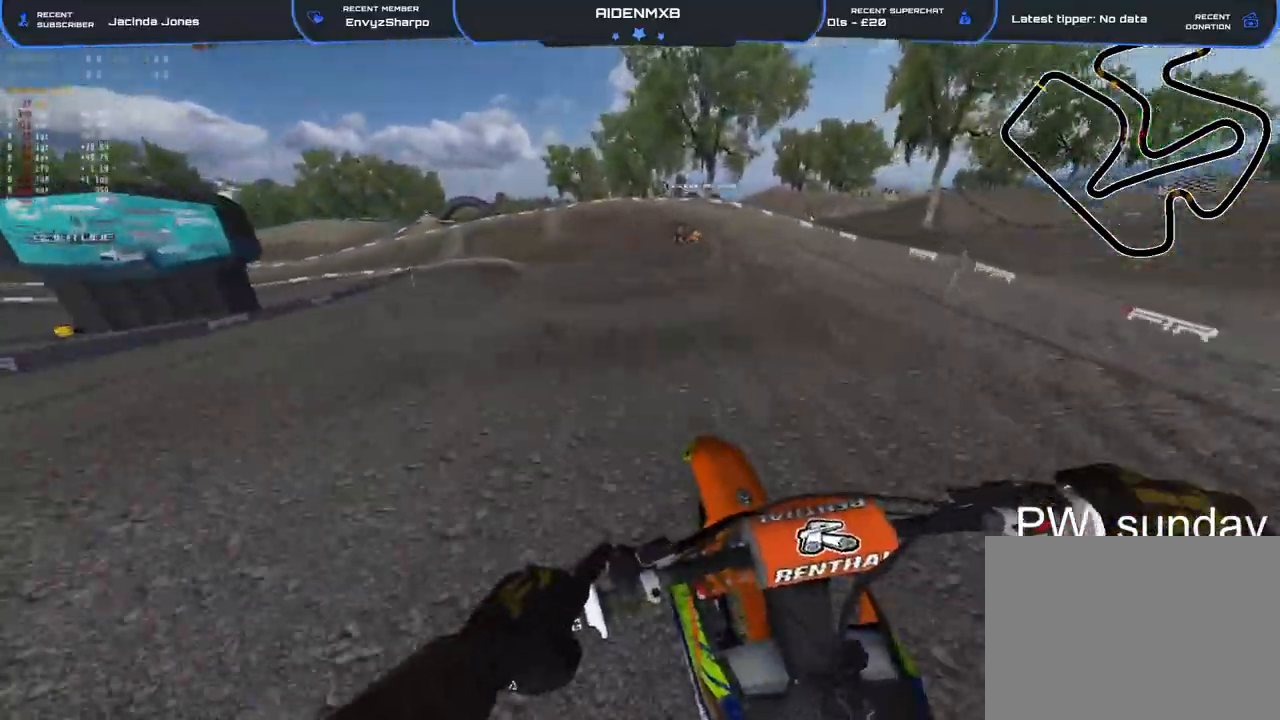
{"buttons": ["L2", "R1", "R2"], "left_stick": "left", "right_stick": "center", "events": [[133, "L2", "down"], [133, "right_stick", "center"], [267, "L2", "up"], [383, "L2", "down"]]}
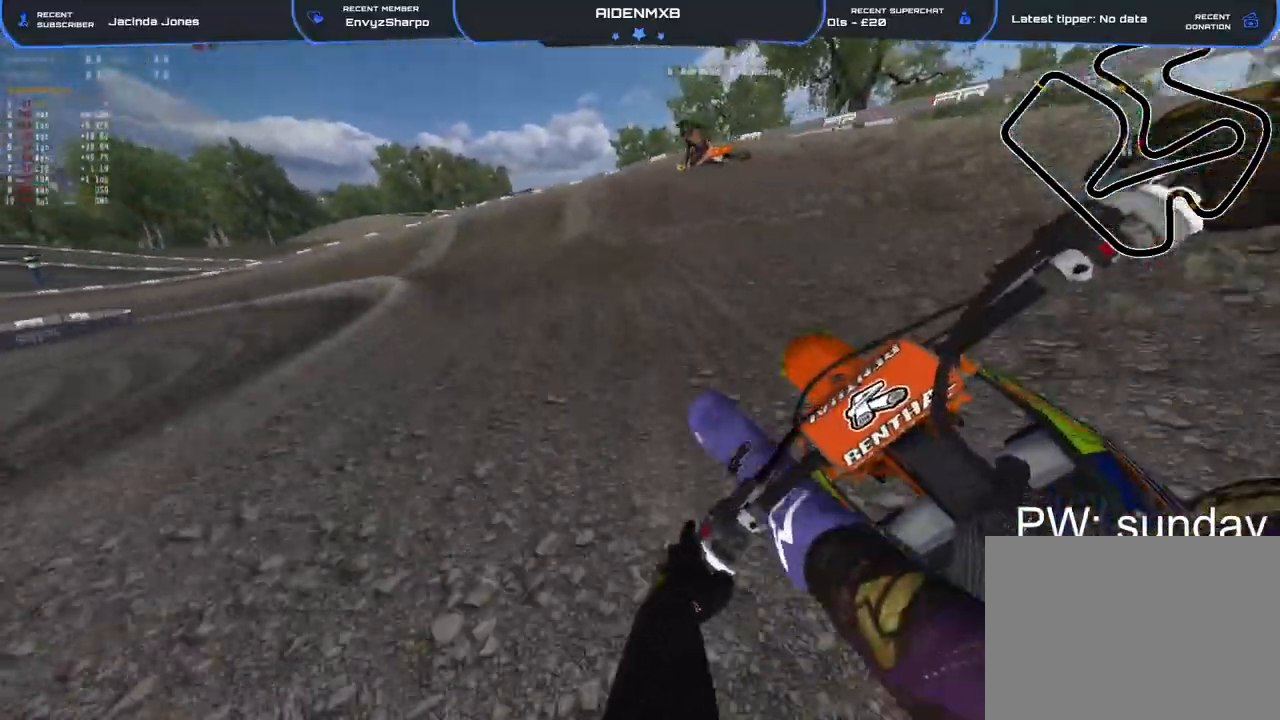
{"buttons": ["L2", "R1", "R2"], "left_stick": "left", "right_stick": "right", "events": [[67, "R2", "up"], [467, "R2", "down"], [500, "right_stick", "right"]]}
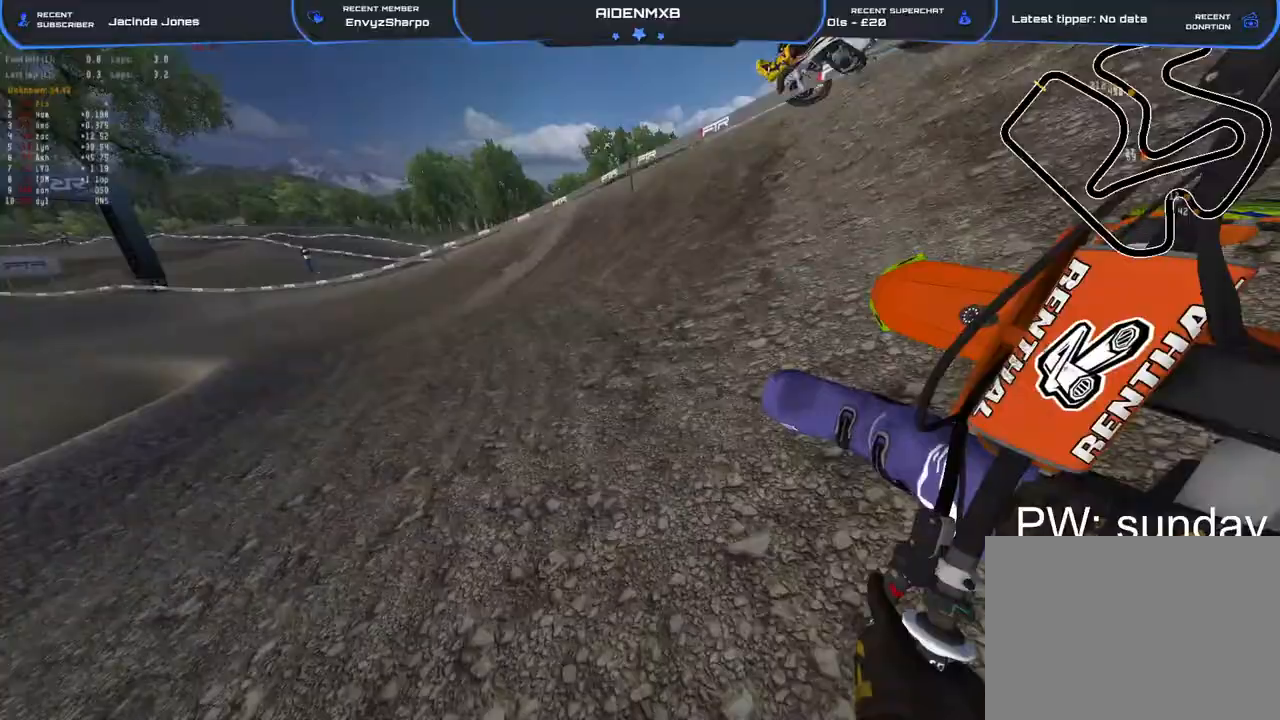
{"buttons": ["L2", "R1", "R2"], "left_stick": "left", "right_stick": "right", "events": [[283, "right_stick", "center"], [367, "right_stick", "right"]]}
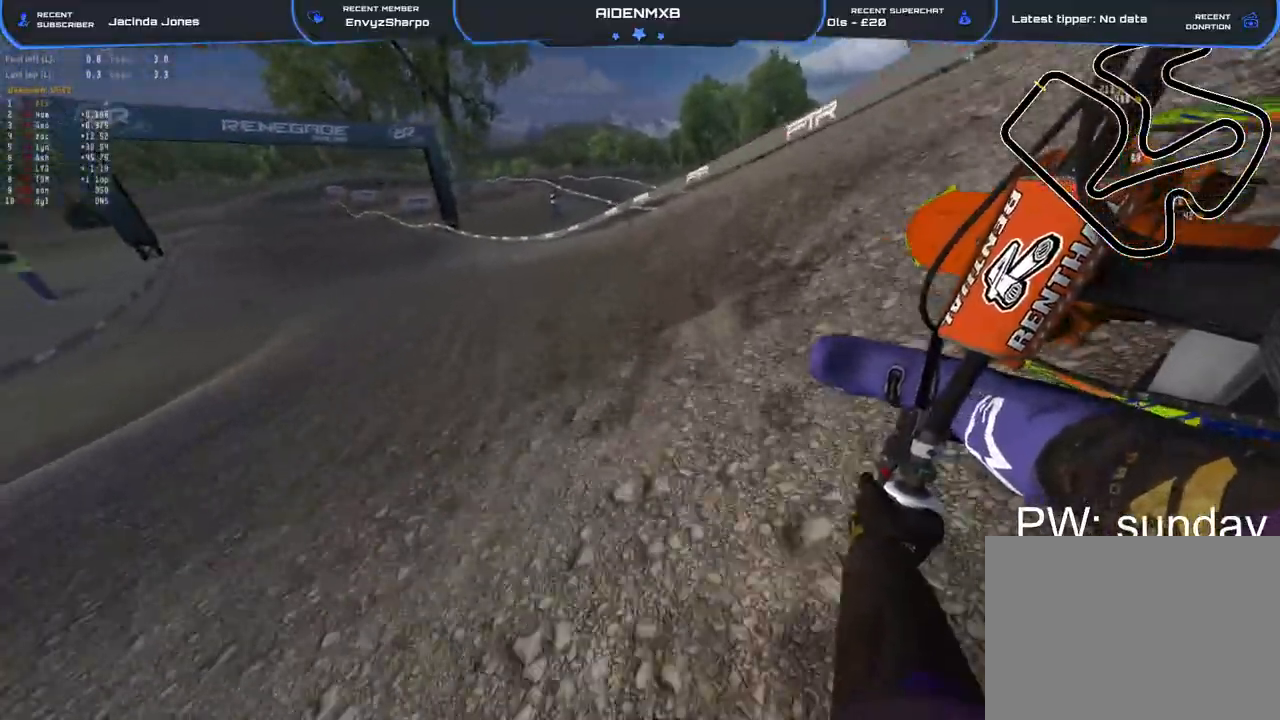
{"buttons": ["R1", "R2"], "left_stick": "up", "right_stick": "down-right", "events": [[17, "L2", "up"], [50, "right_stick", "down-right"], [200, "L2", "down"], [267, "L2", "up"], [333, "L2", "down"], [417, "L2", "up"], [483, "left_stick", "up"]]}
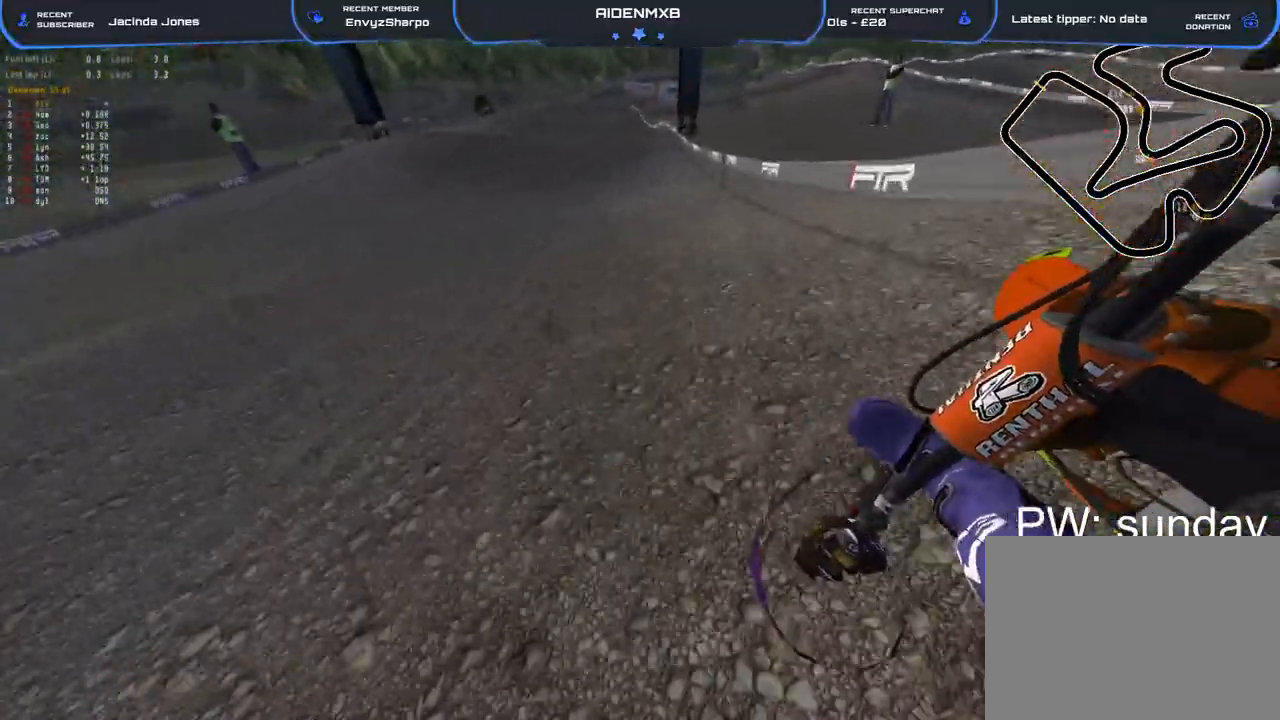
{"buttons": ["R2"], "left_stick": "left", "right_stick": "center", "events": [[33, "right_stick", "center"], [100, "TRIANGLE", "down"], [117, "left_stick", "right"], [183, "TRIANGLE", "up"], [200, "R1", "up"], [250, "left_stick", "left"]]}
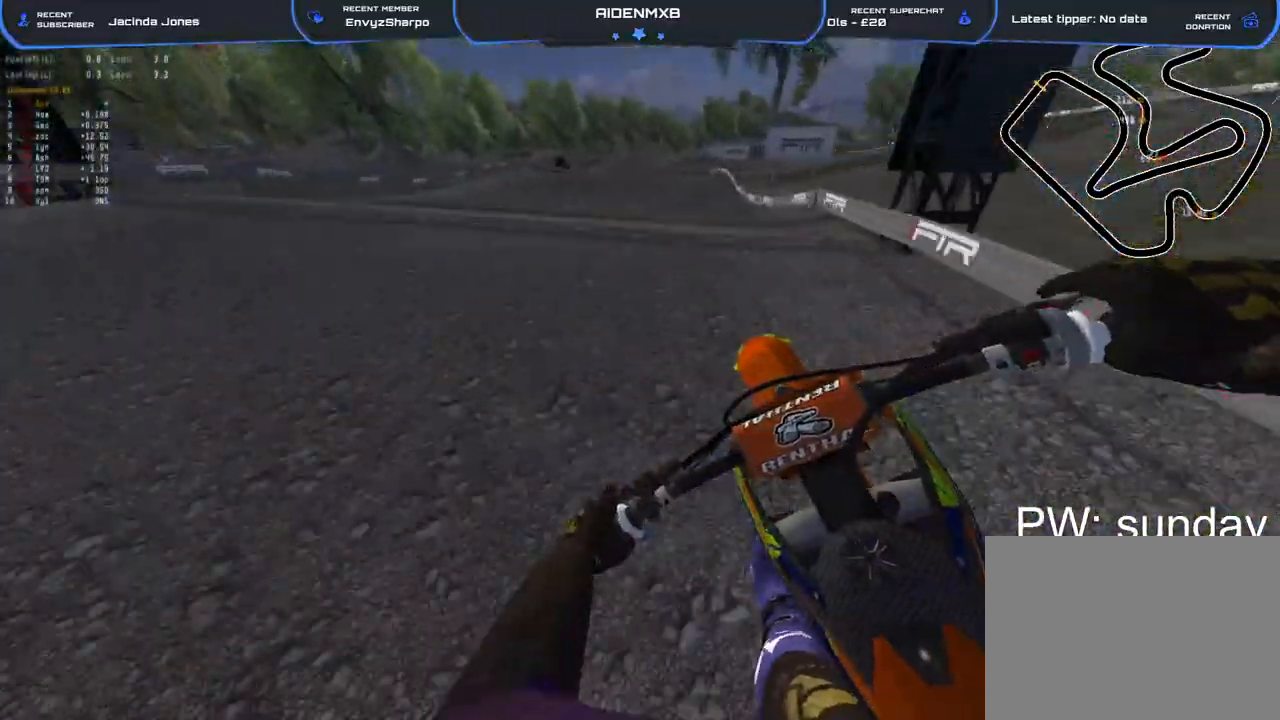
{"buttons": ["R1", "R2"], "left_stick": "right", "right_stick": "down-right", "events": [[100, "R1", "down"], [117, "left_stick", "center"], [117, "right_stick", "up-right"], [233, "R3", "down"], [283, "left_stick", "right"], [333, "R3", "up"], [417, "right_stick", "down-right"]]}
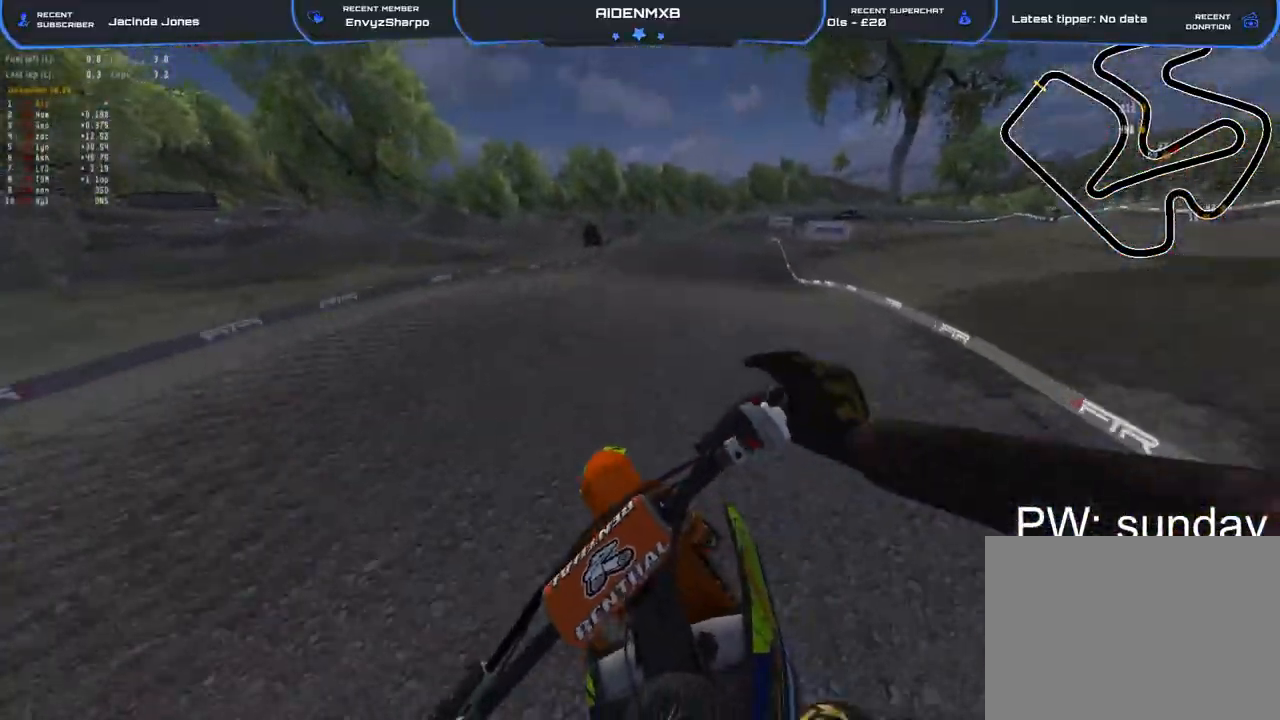
{"buttons": ["R2"], "left_stick": "center", "right_stick": "right", "events": [[133, "left_stick", "center"], [167, "R1", "up"], [233, "right_stick", "right"]]}
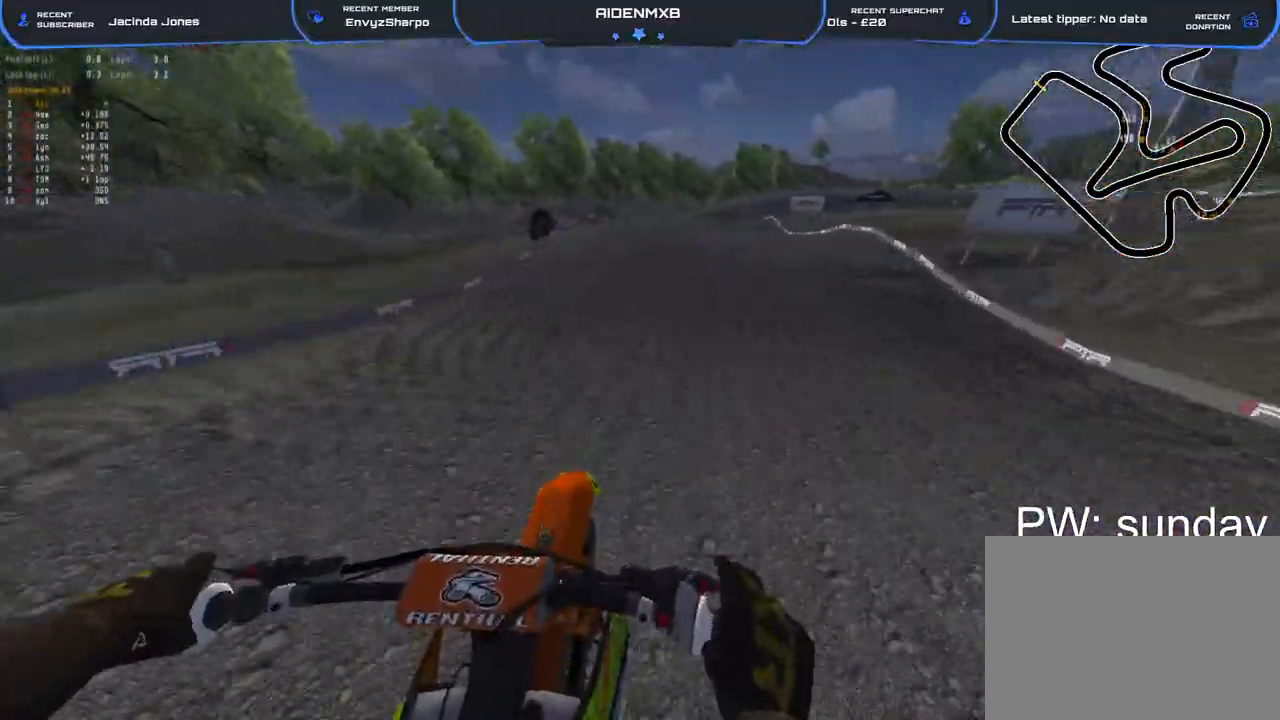
{"buttons": ["R1"], "left_stick": "right", "right_stick": "center", "events": [[50, "right_stick", "center"], [233, "left_stick", "right"], [250, "right_stick", "up-right"], [317, "R1", "down"], [433, "R2", "up"], [467, "right_stick", "center"]]}
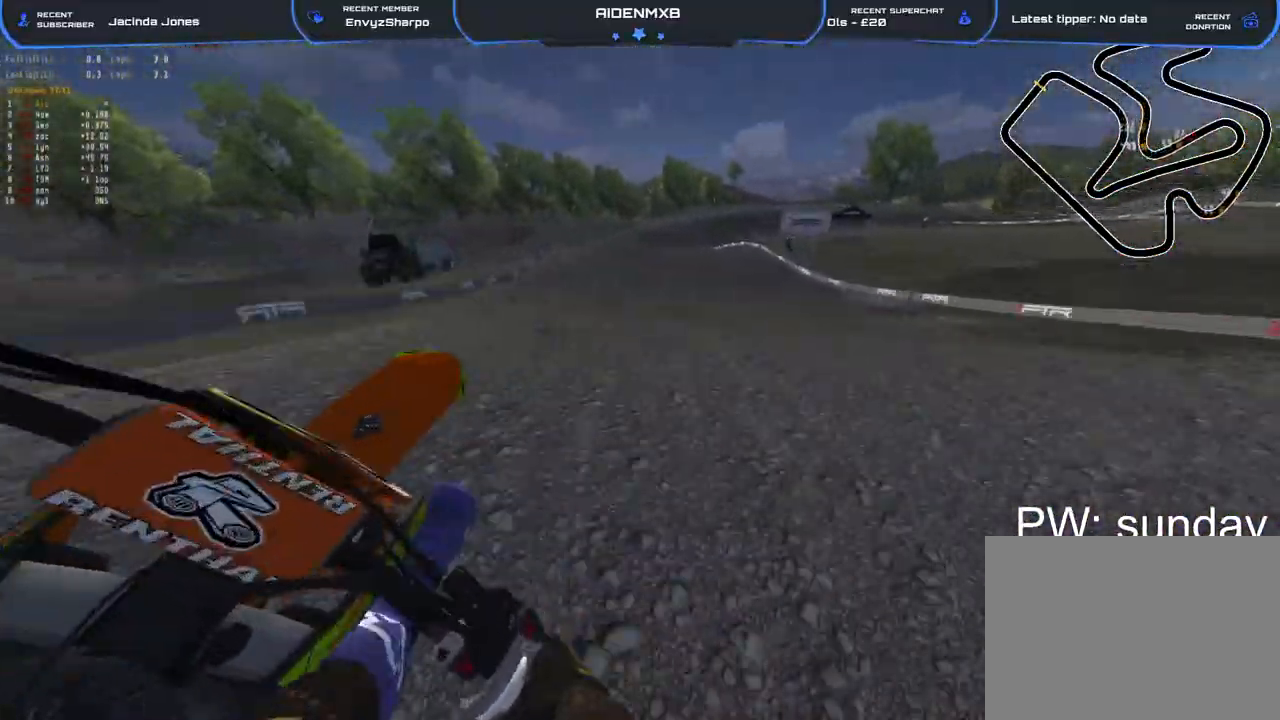
{"buttons": ["TRIANGLE", "R2"], "left_stick": "center", "right_stick": "down", "events": [[33, "right_stick", "left"], [67, "left_stick", "up-left"], [83, "R2", "down"], [117, "R1", "up"], [267, "right_stick", "down-left"], [317, "left_stick", "right"], [367, "right_stick", "down"], [400, "TRIANGLE", "down"], [467, "left_stick", "center"]]}
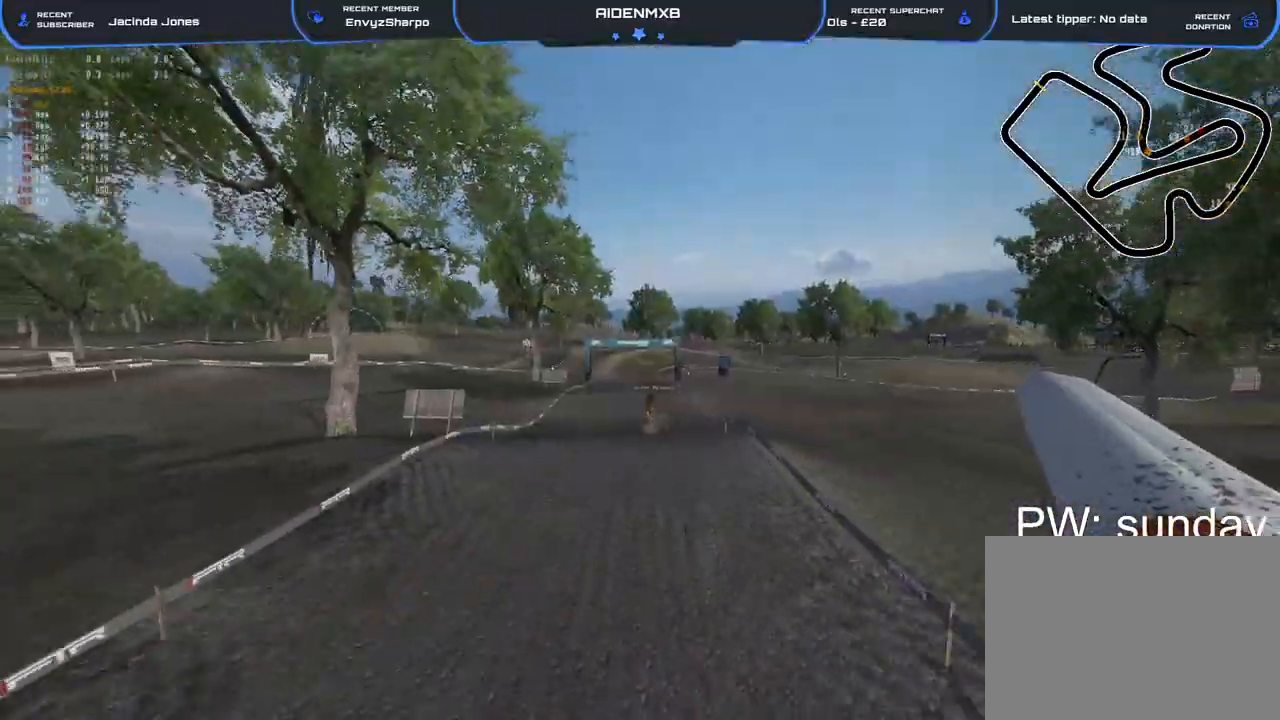
{"buttons": ["R2"], "left_stick": "up-left", "right_stick": "up", "events": [[17, "TRIANGLE", "up"], [50, "right_stick", "center"], [283, "right_stick", "up"], [300, "left_stick", "left"], [383, "left_stick", "up-left"]]}
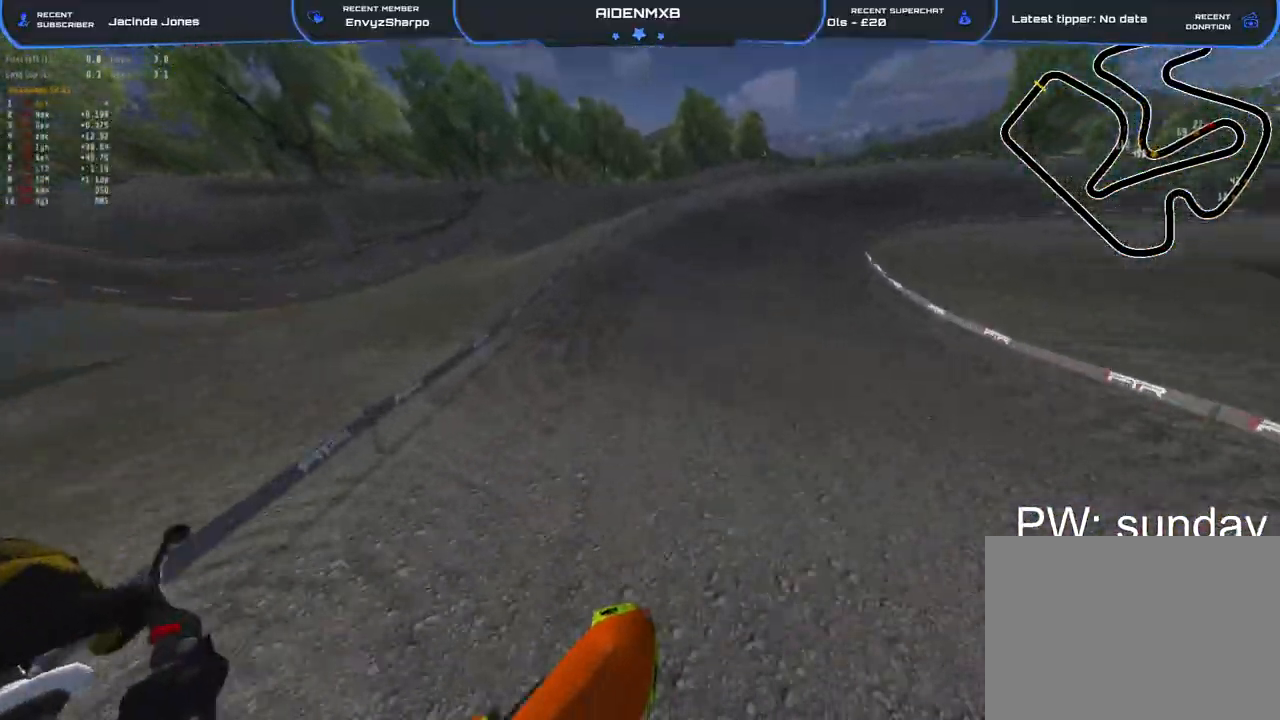
{"buttons": ["R1", "R2"], "left_stick": "right", "right_stick": "center", "events": [[100, "left_stick", "center"], [183, "right_stick", "center"], [317, "left_stick", "right"], [333, "R1", "down"], [400, "L2", "down"], [500, "L2", "up"]]}
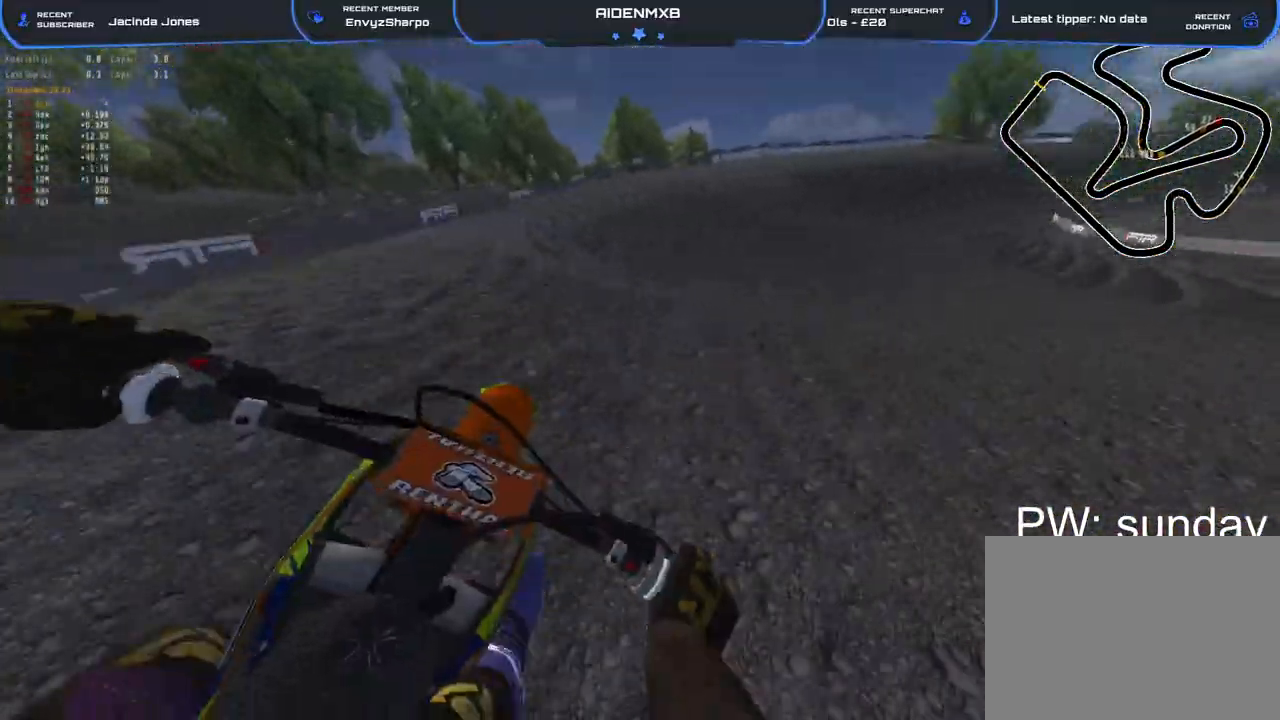
{"buttons": ["L2", "R1", "R2"], "left_stick": "right", "right_stick": "up", "events": [[133, "L2", "down"], [283, "L2", "up"], [350, "right_stick", "up"], [367, "L2", "down"]]}
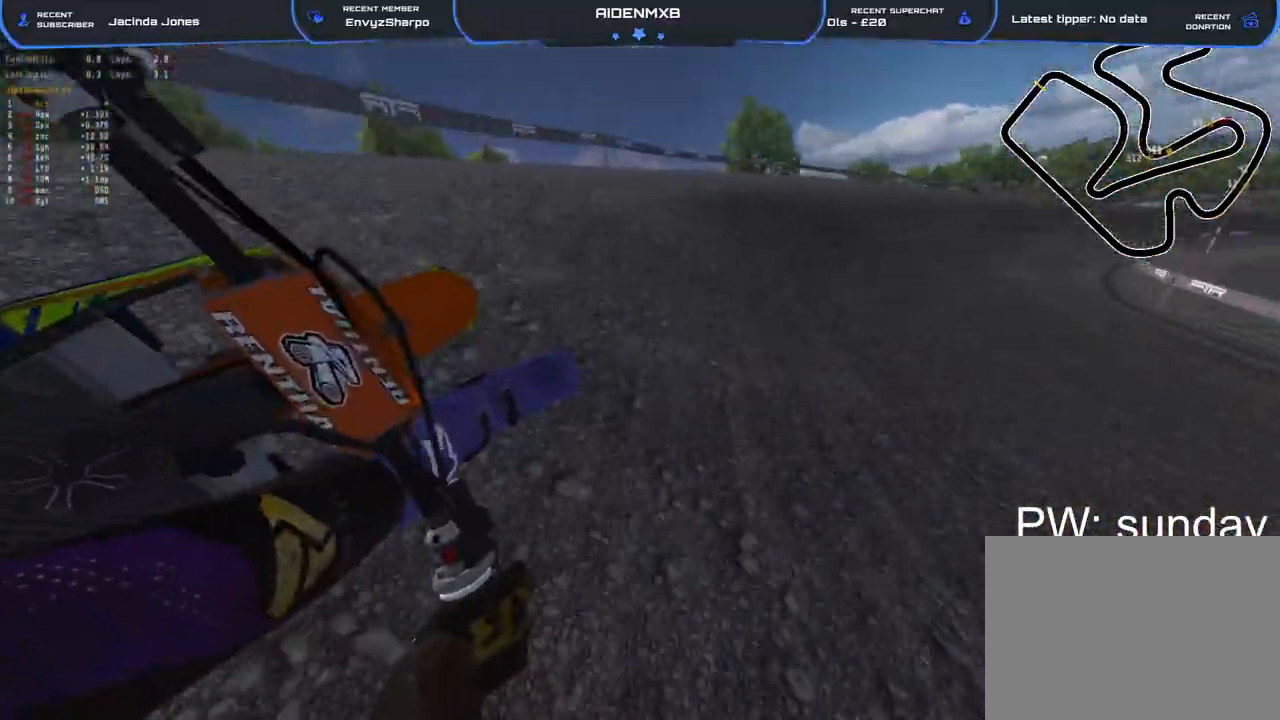
{"buttons": ["R1", "R2"], "left_stick": "right", "right_stick": "left", "events": [[117, "right_stick", "left"], [133, "R2", "up"], [233, "R2", "down"], [250, "L2", "up"]]}
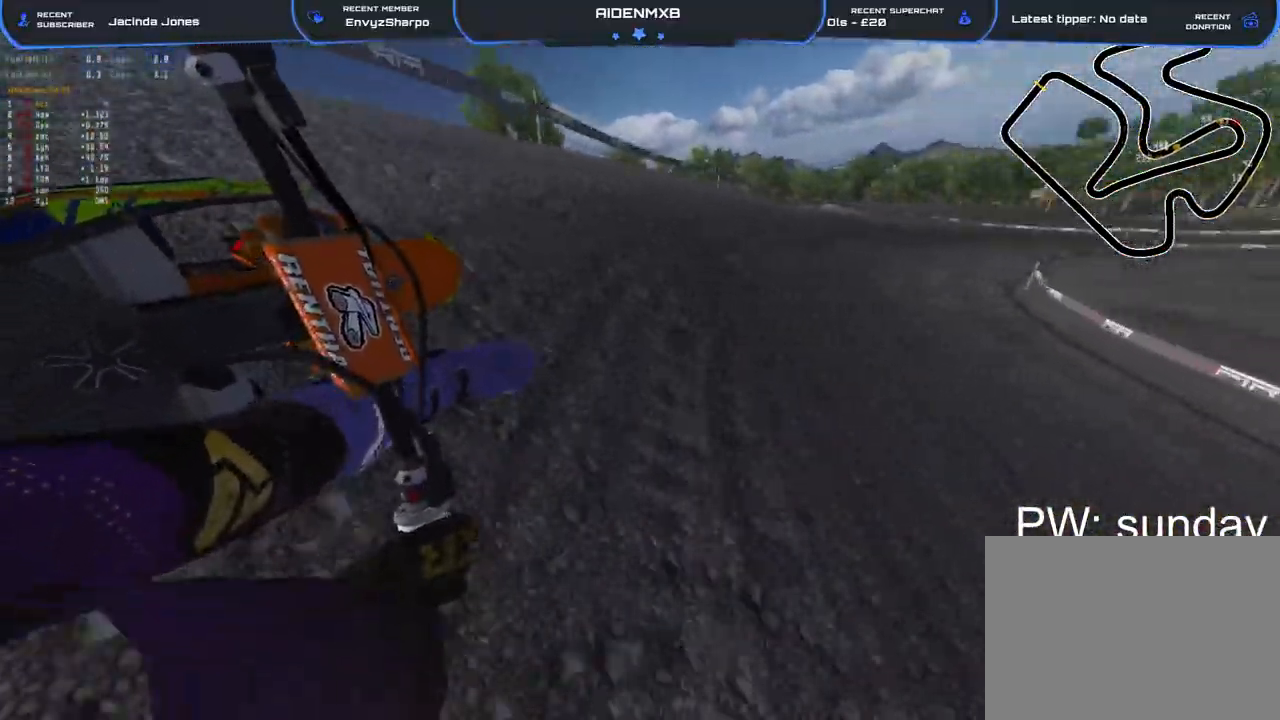
{"buttons": ["R1", "R2"], "left_stick": "right", "right_stick": "left", "events": []}
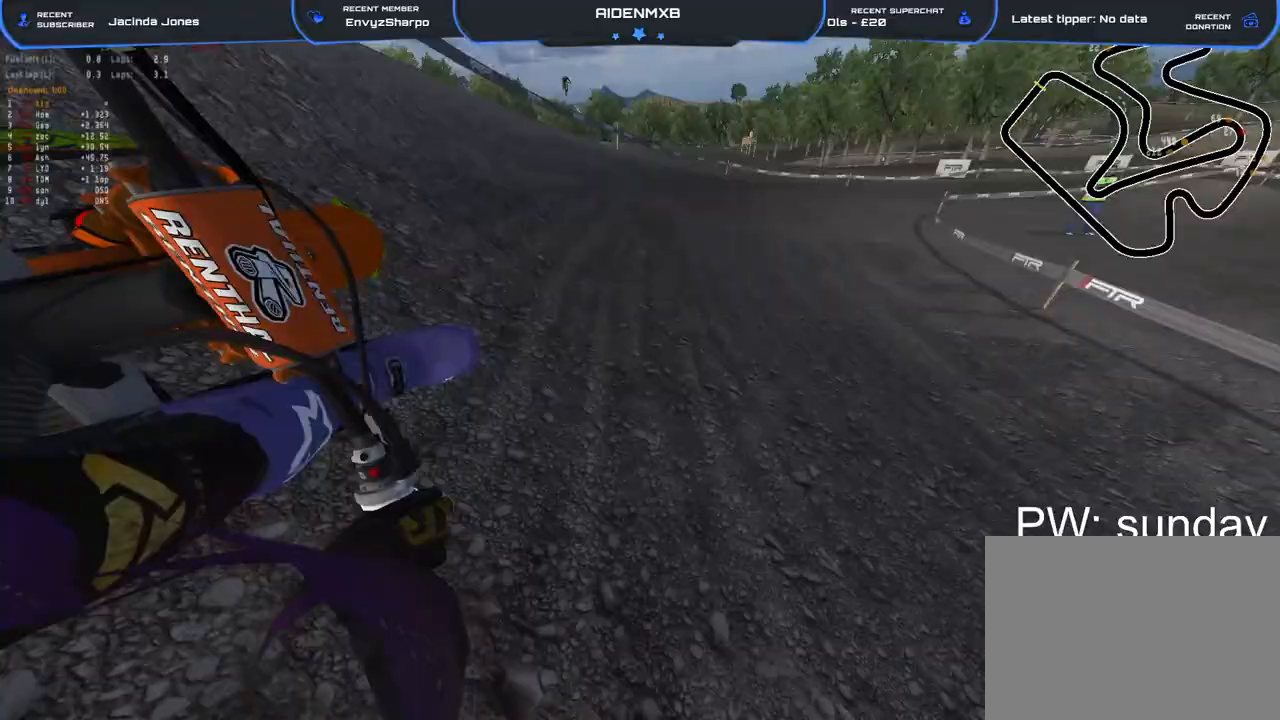
{"buttons": ["R1", "R2"], "left_stick": "right", "right_stick": "left", "events": []}
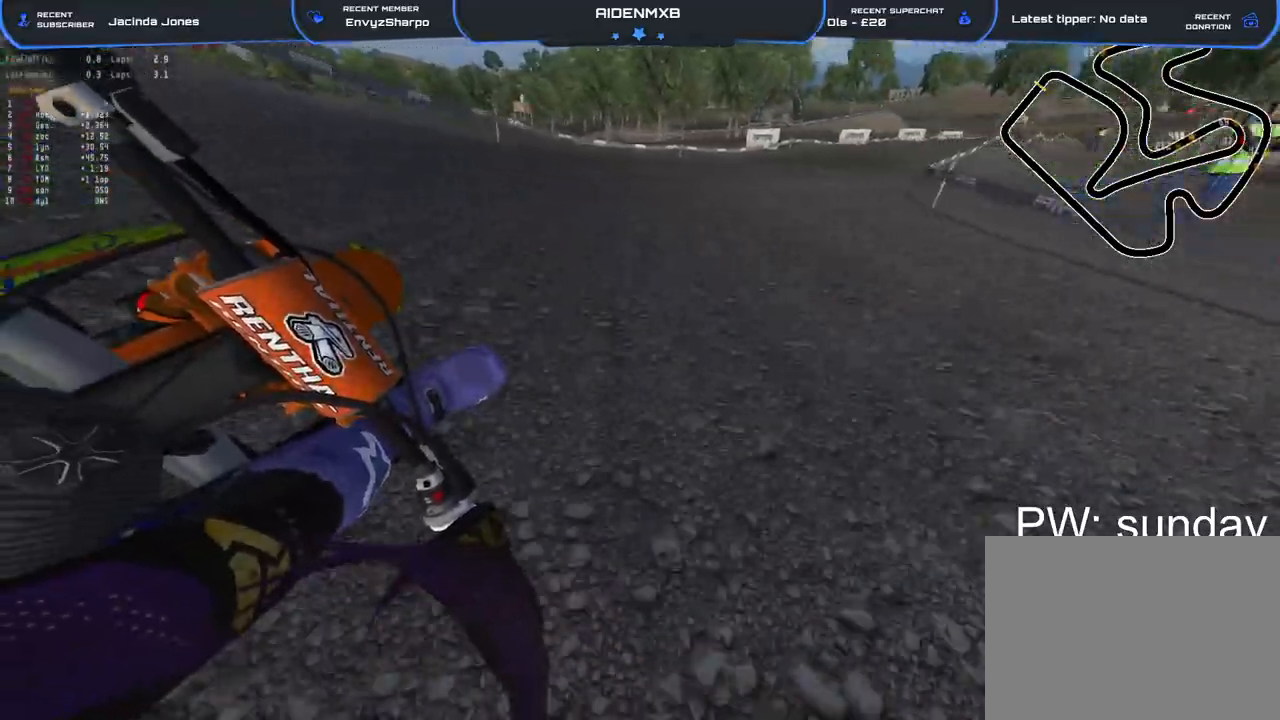
{"buttons": ["R1", "R2"], "left_stick": "right", "right_stick": "left", "events": []}
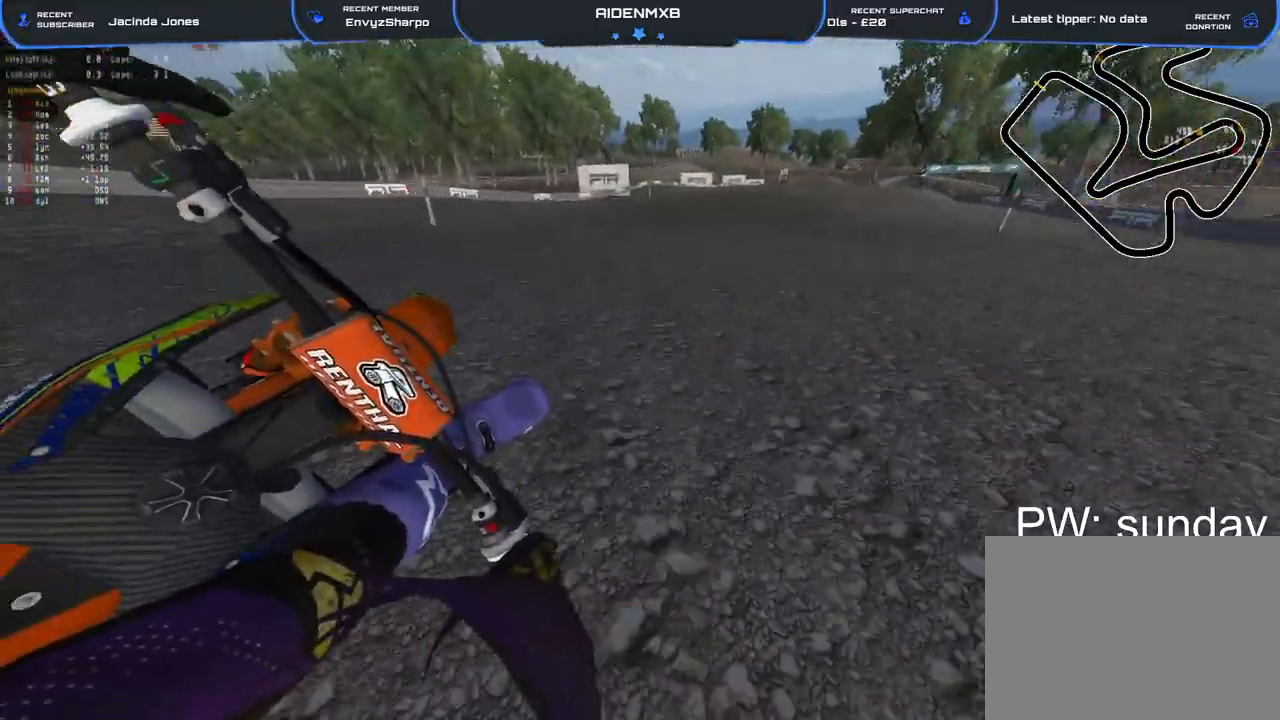
{"buttons": ["R2"], "left_stick": "center", "right_stick": "down-left", "events": [[33, "right_stick", "down-left"], [300, "left_stick", "center"], [317, "R1", "up"], [417, "left_stick", "right"], [483, "left_stick", "center"]]}
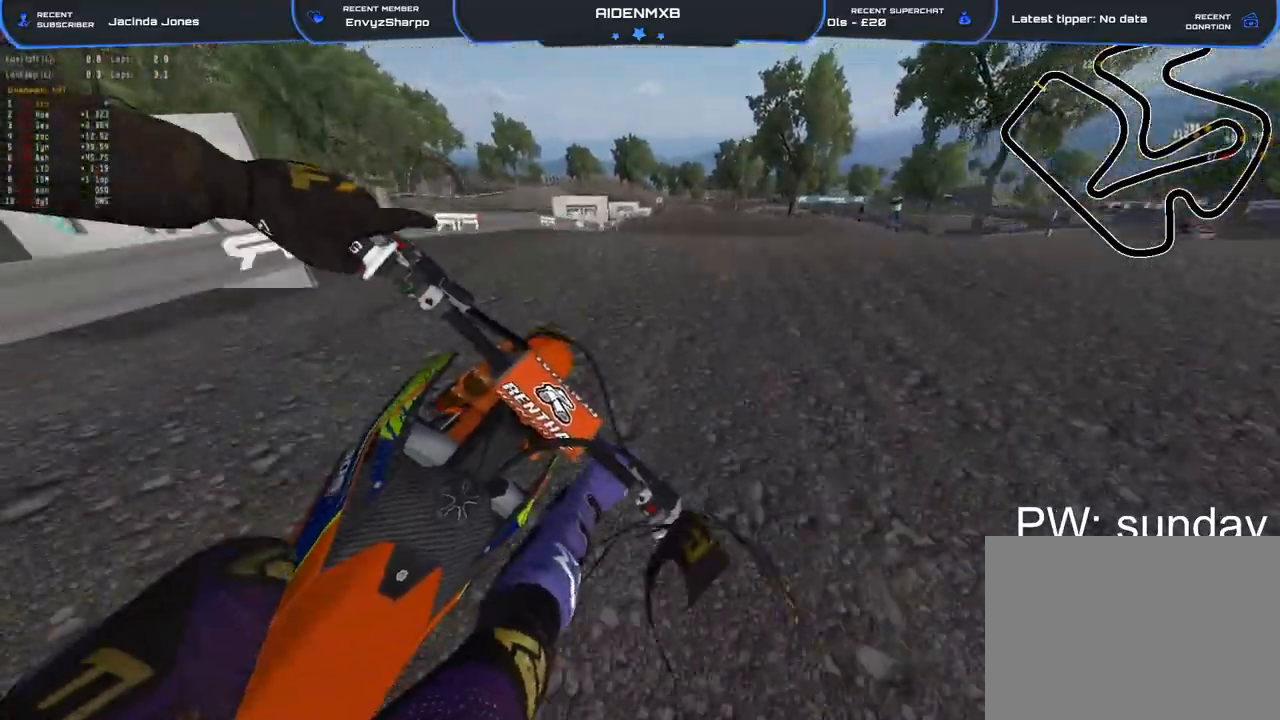
{"buttons": ["R1"], "left_stick": "right", "right_stick": "down-left", "events": [[33, "right_stick", "up"], [250, "R2", "up"], [267, "right_stick", "center"], [283, "R1", "down"], [300, "left_stick", "right"], [350, "right_stick", "down-left"]]}
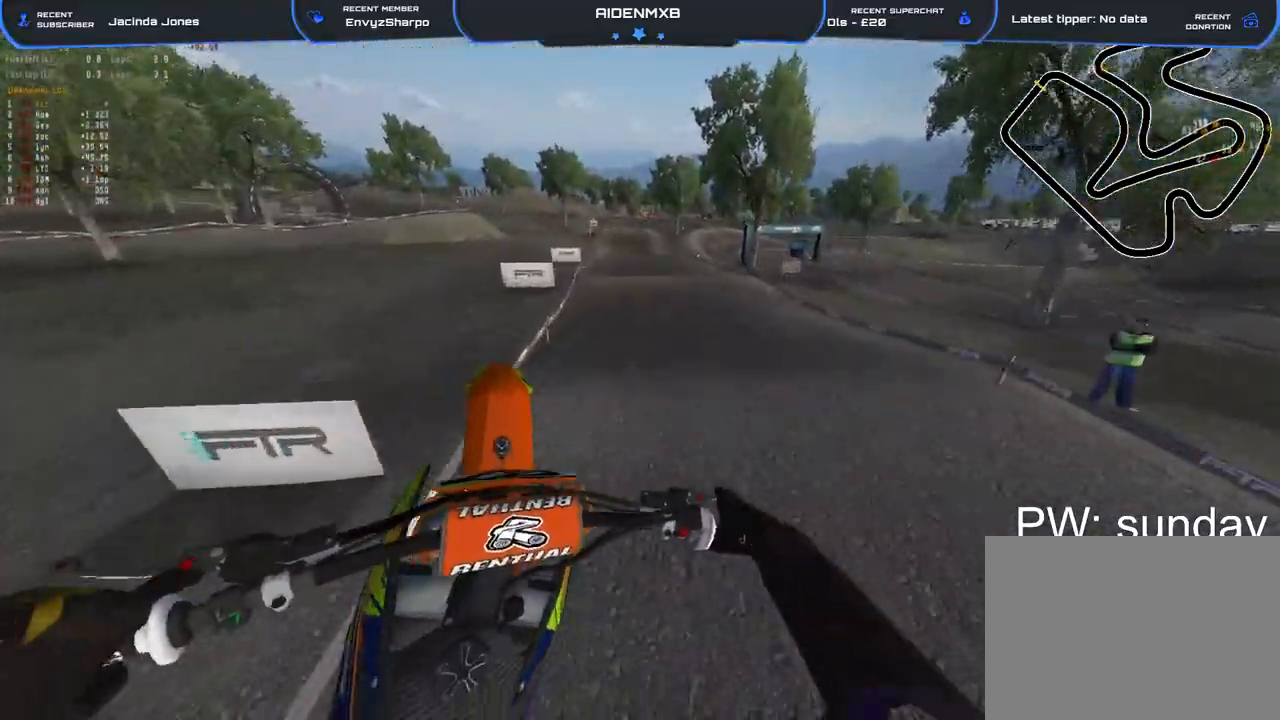
{"buttons": [], "left_stick": "center", "right_stick": "center", "events": [[100, "left_stick", "center"], [250, "left_stick", "left"], [367, "R1", "up"], [433, "left_stick", "center"], [483, "right_stick", "center"]]}
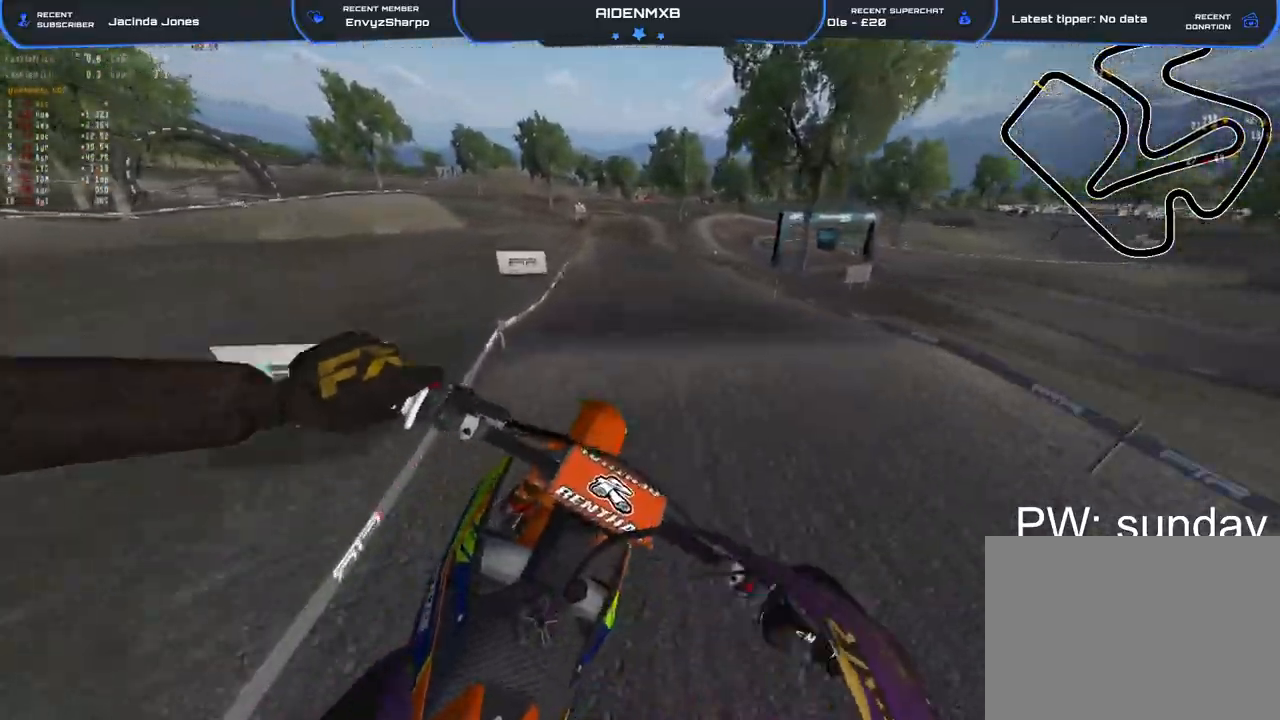
{"buttons": ["R2"], "left_stick": "center", "right_stick": "down-left", "events": [[33, "R2", "down"], [500, "right_stick", "down-left"]]}
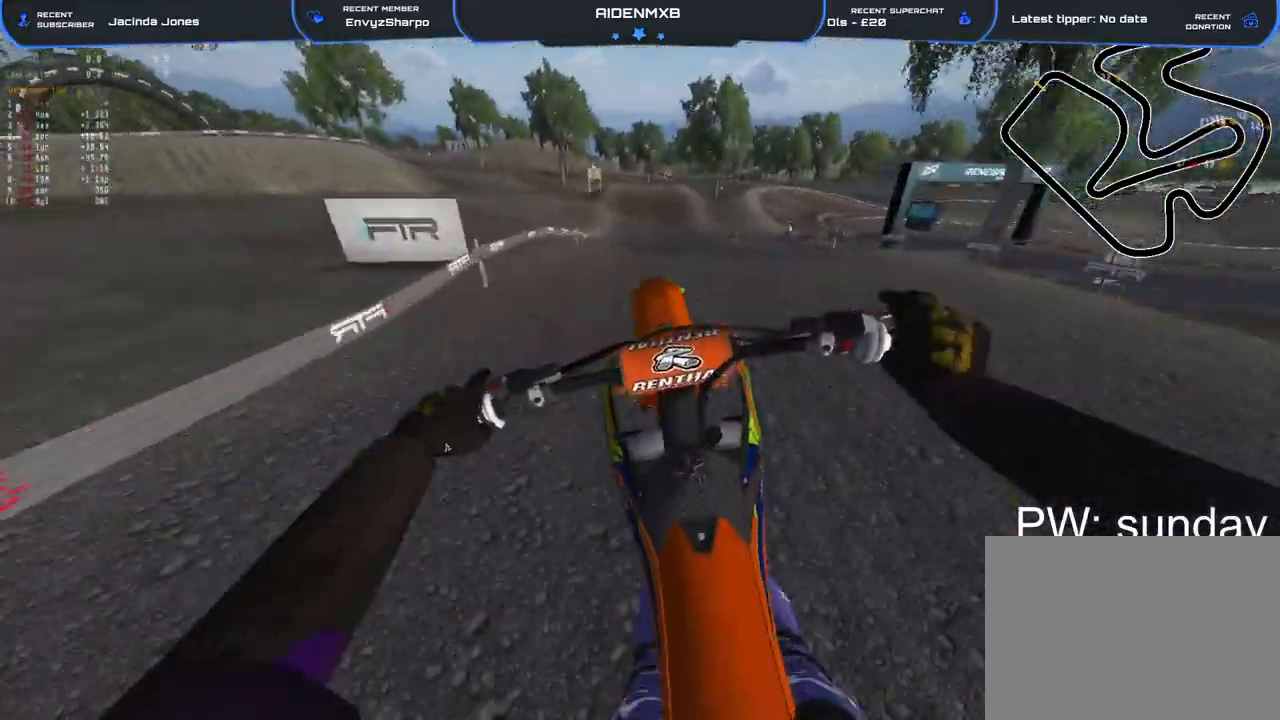
{"buttons": [], "left_stick": "center", "right_stick": "center", "events": [[167, "R1", "down"], [250, "R1", "up"], [300, "right_stick", "down"], [417, "right_stick", "center"], [467, "R2", "up"]]}
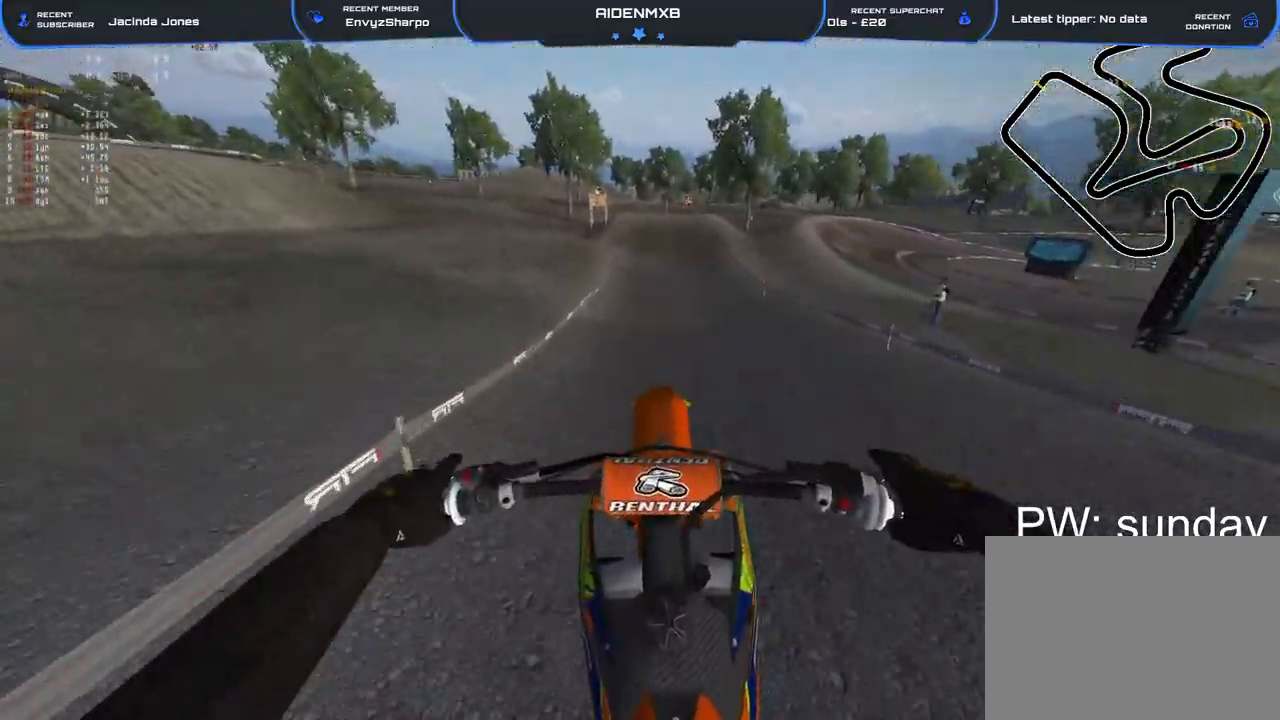
{"buttons": ["R2"], "left_stick": "center", "right_stick": "up"}
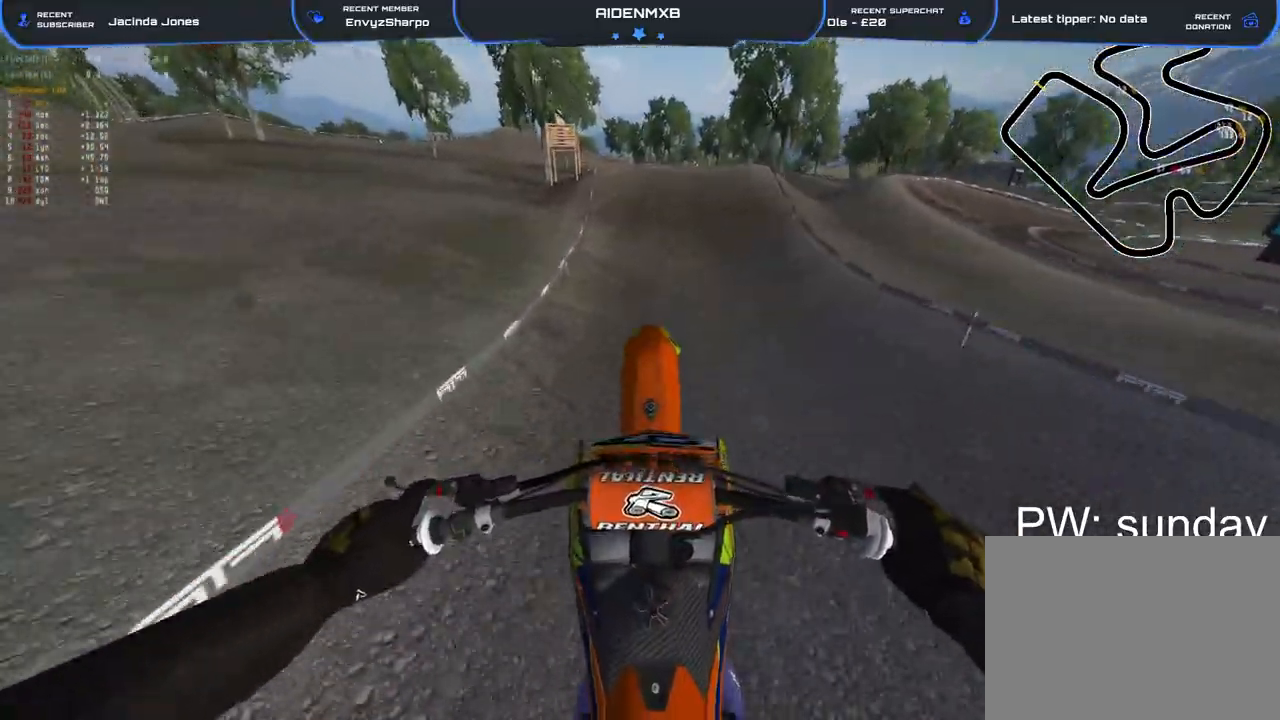
{"buttons": ["R2"], "left_stick": "center", "right_stick": "center", "events": [[50, "right_stick", "center"], [200, "right_stick", "down"], [317, "right_stick", "center"]]}
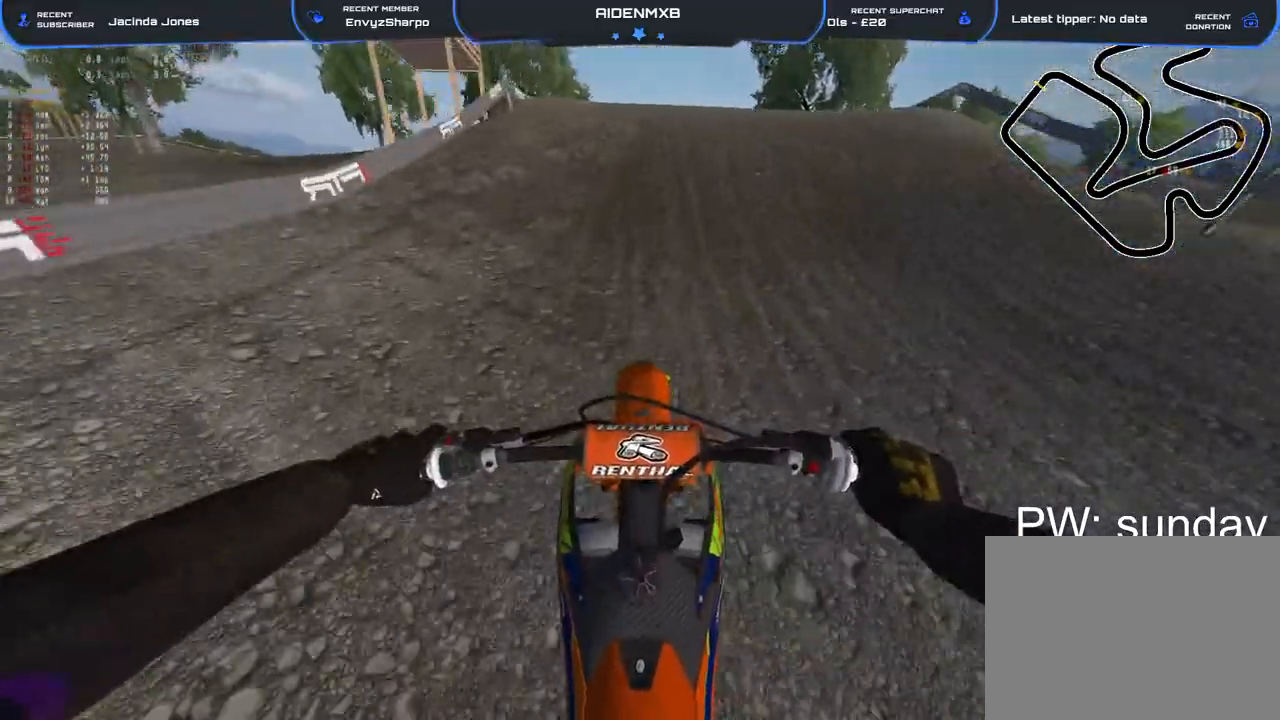
{"buttons": [], "left_stick": "center", "right_stick": "down", "events": [[83, "right_stick", "up"], [167, "R1", "down"], [333, "right_stick", "center"], [350, "R2", "up"], [433, "right_stick", "down"], [467, "R1", "up"]]}
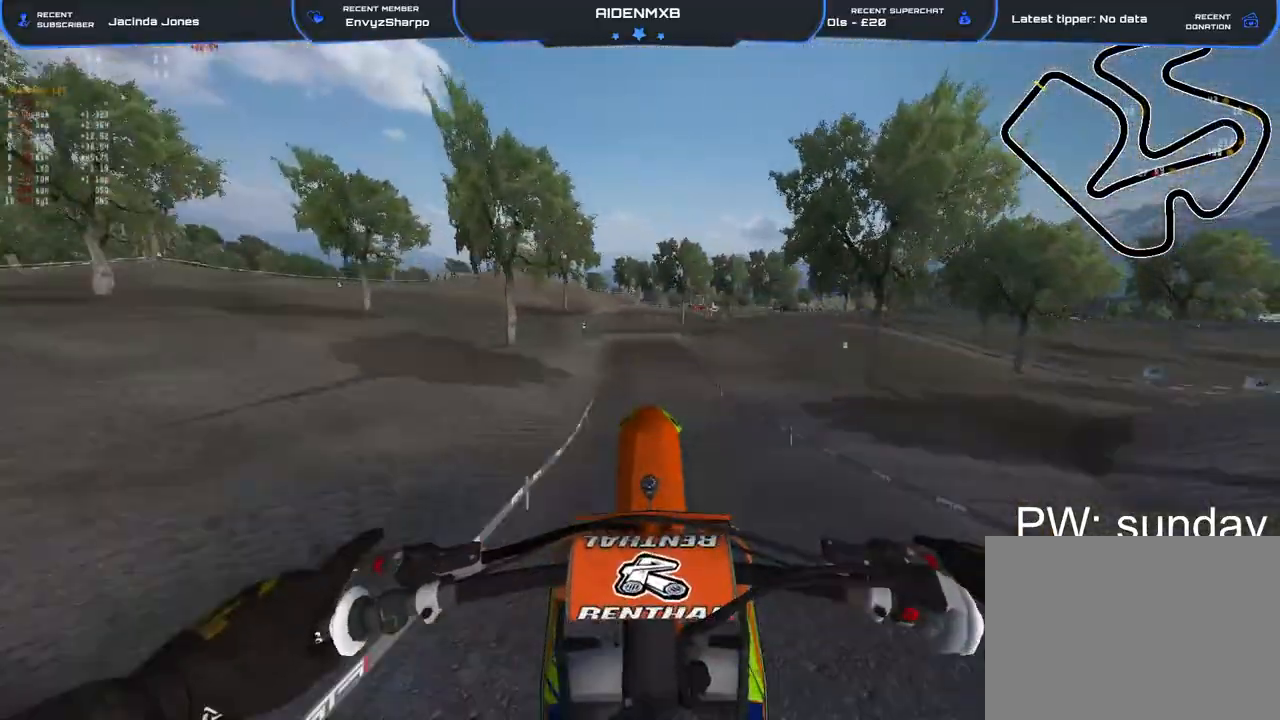
{"buttons": ["R2"], "left_stick": "center", "right_stick": "center"}
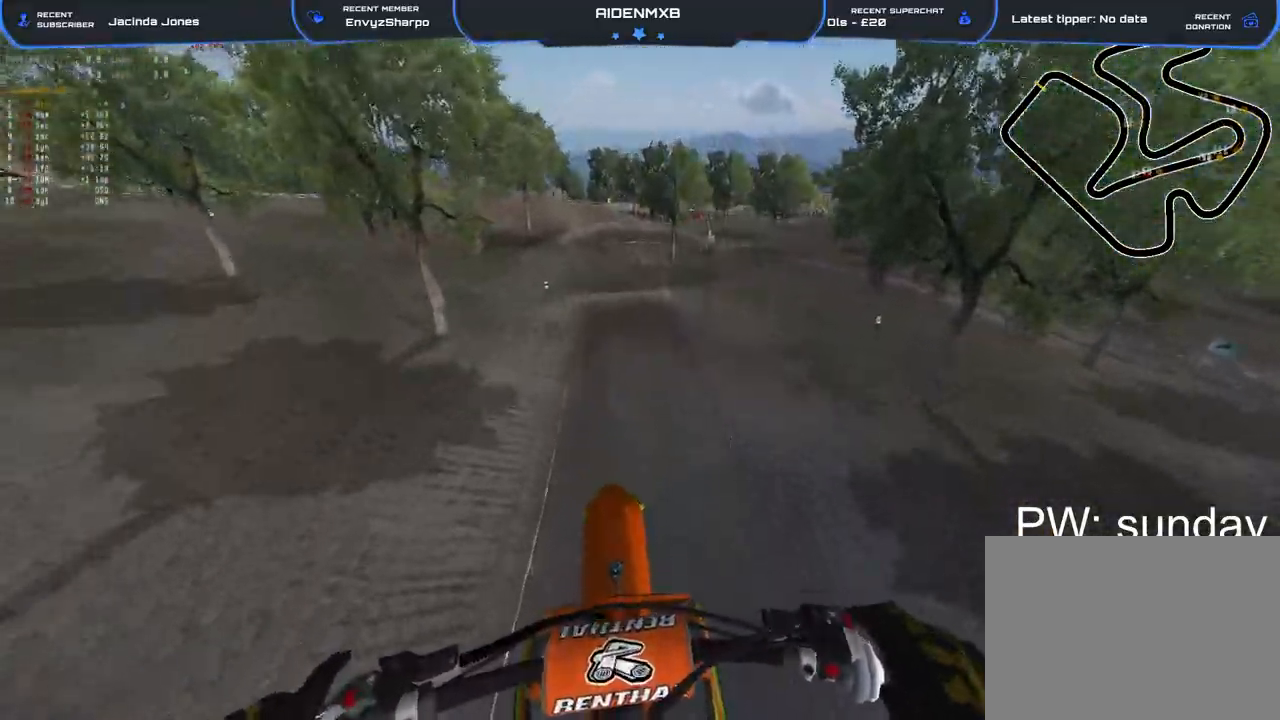
{"buttons": ["R2"], "left_stick": "center", "right_stick": "center", "events": [[217, "R2", "up"], [317, "R2", "down"]]}